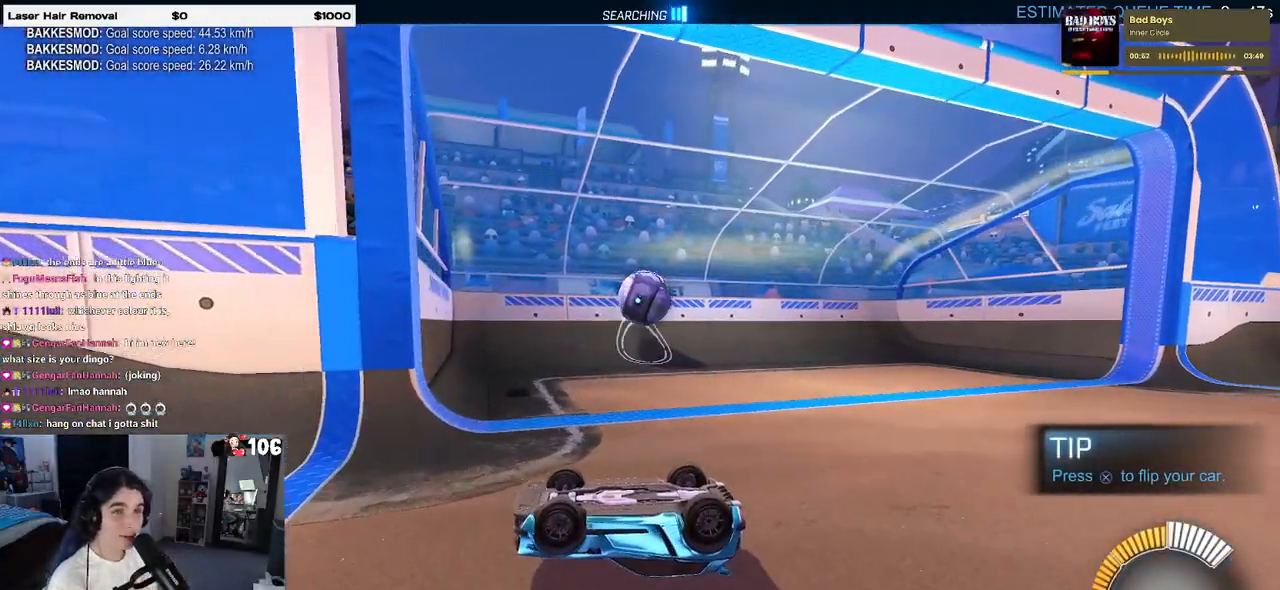
Gameplay with a controller (PlayStation layout); each line is a JSON object with the inputs held at the frame after it. "events" lists button and stick changes between this image and that frame as [ms after this image, input, new state], when the widget could be followed in between.
{"buttons": ["L2"], "left_stick": "center", "right_stick": "center", "events": [[433, "L2", "down"]]}
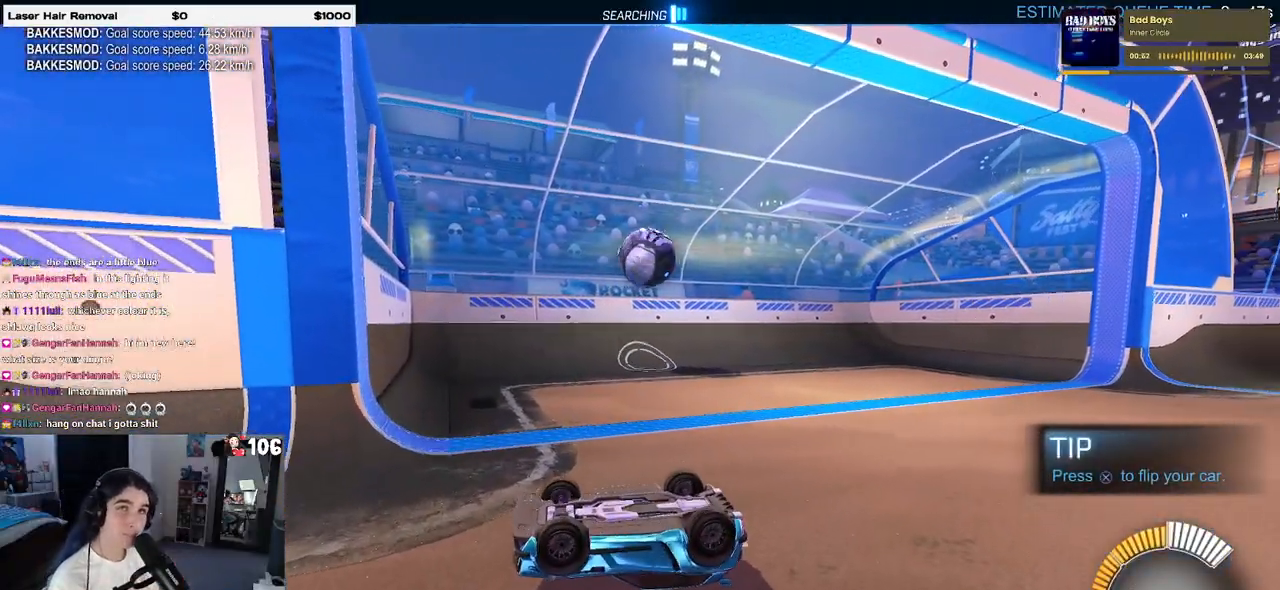
{"buttons": ["L2"], "left_stick": "center", "right_stick": "center", "events": [[300, "CROSS", "down"], [450, "CROSS", "up"]]}
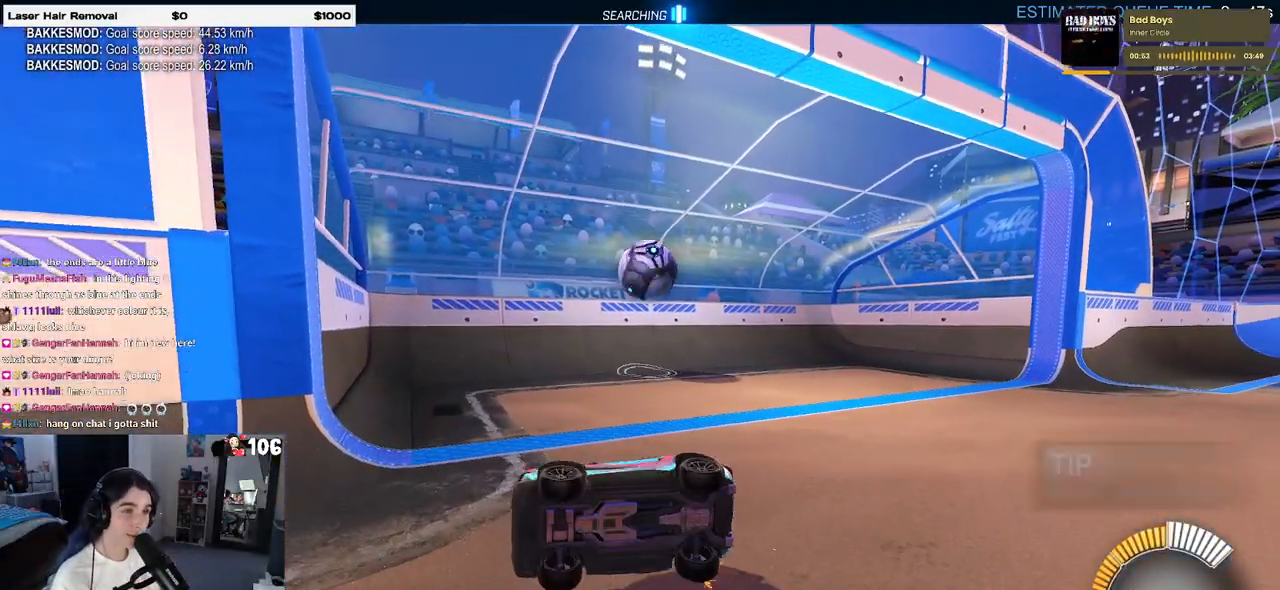
{"buttons": ["L2"], "left_stick": "left", "right_stick": "center", "events": [[17, "left_stick", "left"]]}
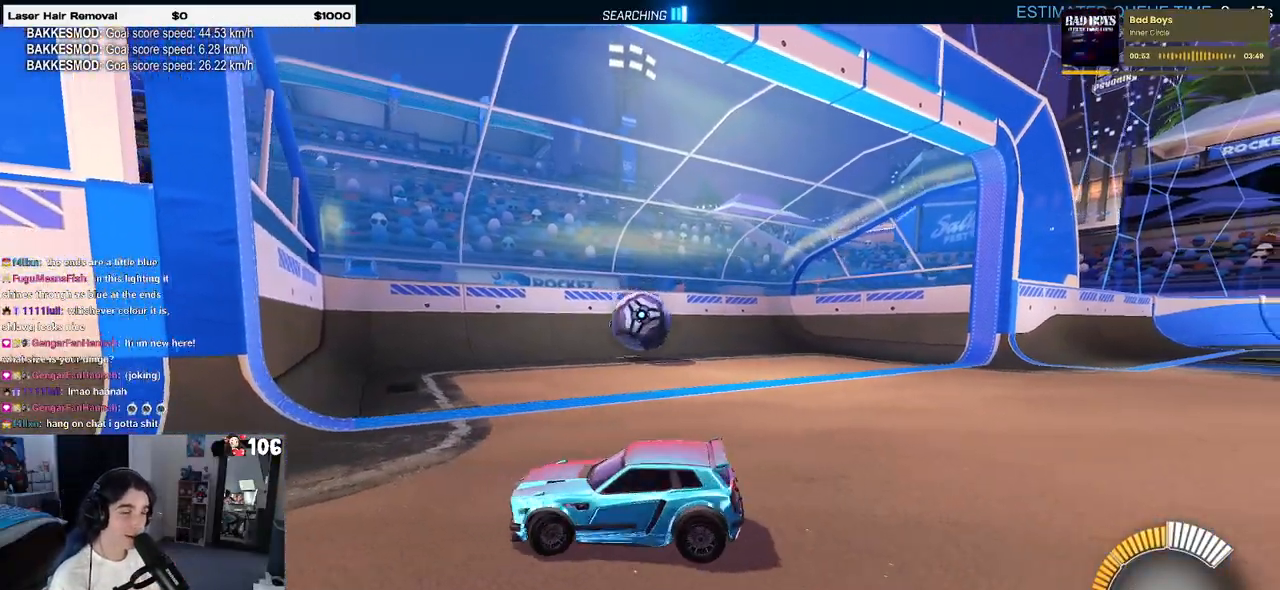
{"buttons": ["R2"], "left_stick": "right", "right_stick": "center", "events": [[133, "R2", "down"], [167, "L2", "up"], [383, "left_stick", "right"]]}
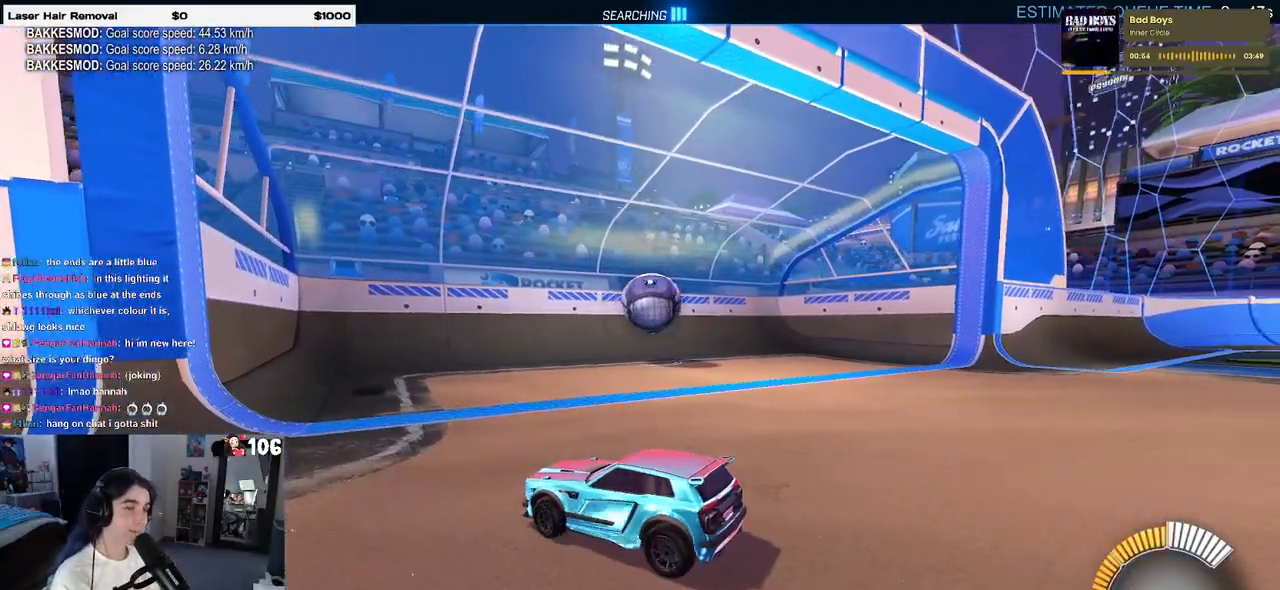
{"buttons": ["R2"], "left_stick": "right", "right_stick": "center", "events": [[33, "left_stick", "center"], [300, "left_stick", "right"]]}
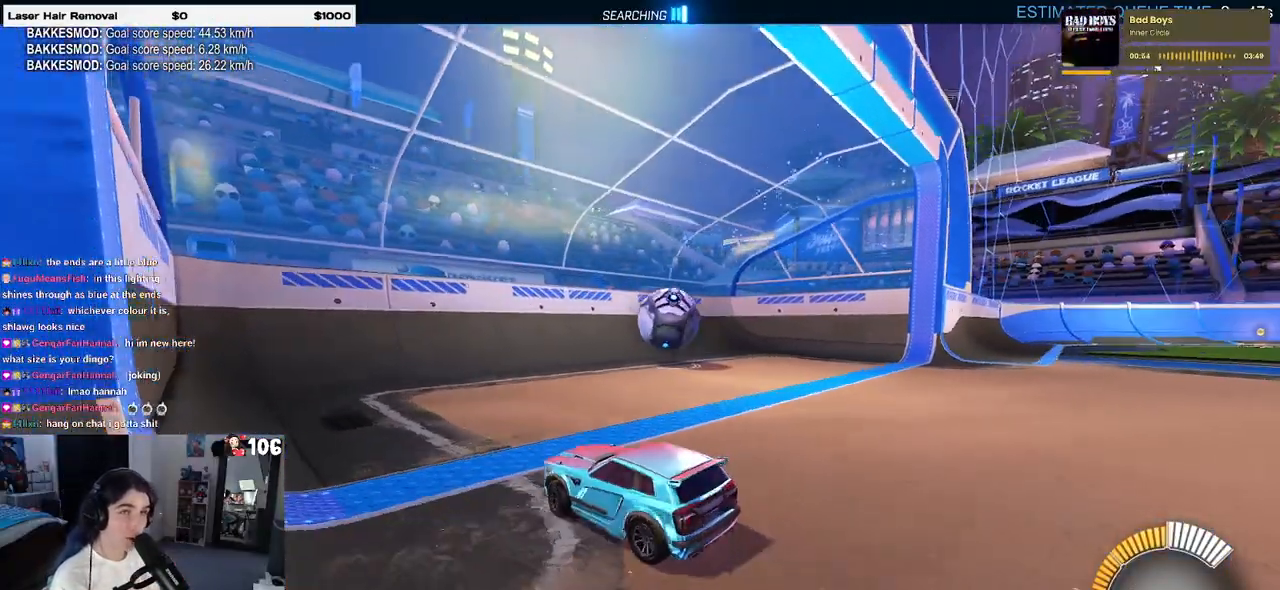
{"buttons": ["R2"], "left_stick": "center", "right_stick": "center", "events": [[217, "left_stick", "center"], [317, "left_stick", "left"], [417, "left_stick", "center"]]}
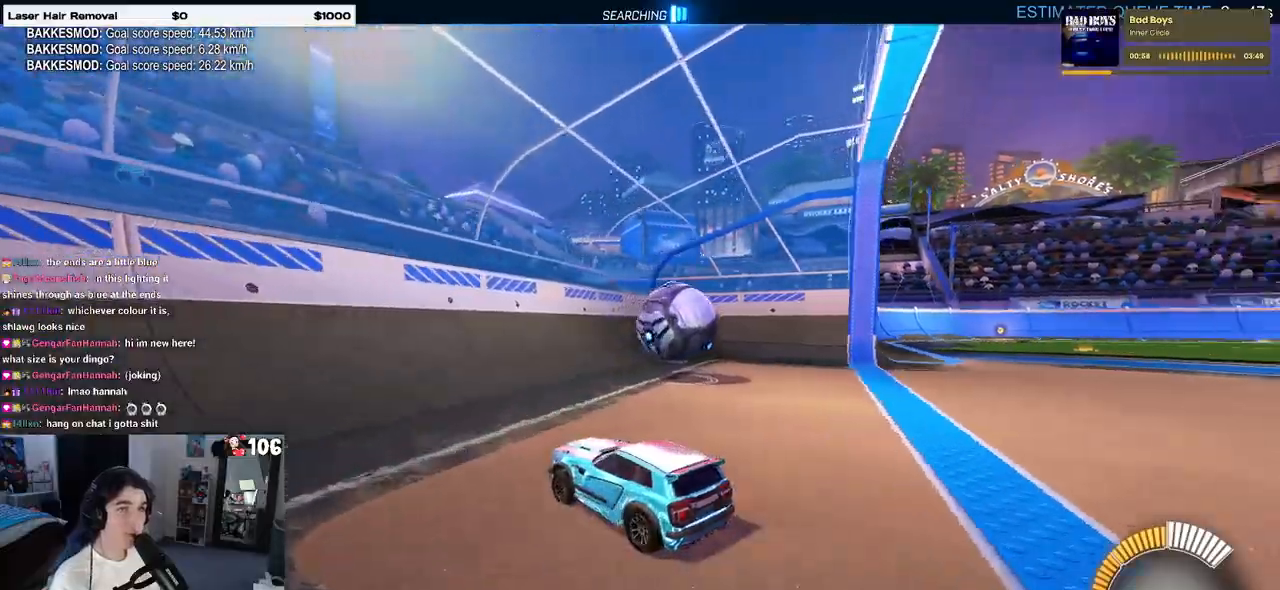
{"buttons": ["R2"], "left_stick": "right", "right_stick": "center", "events": [[50, "SQUARE", "down"], [133, "left_stick", "right"], [300, "SQUARE", "up"]]}
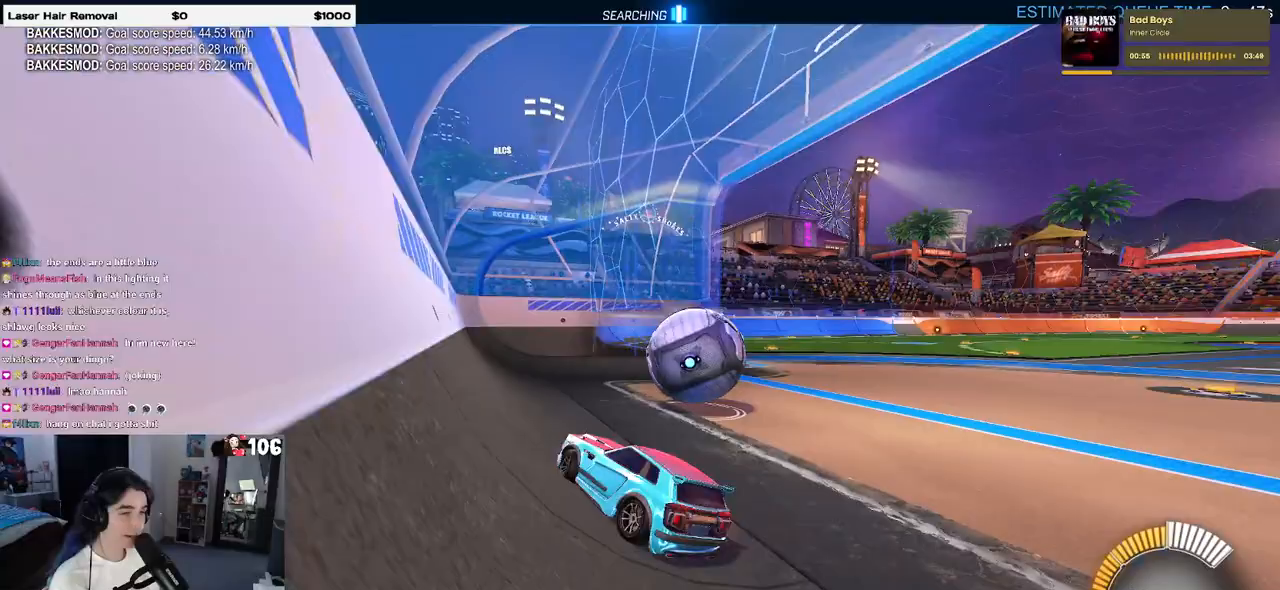
{"buttons": ["R2"], "left_stick": "center", "right_stick": "center", "events": [[483, "left_stick", "center"]]}
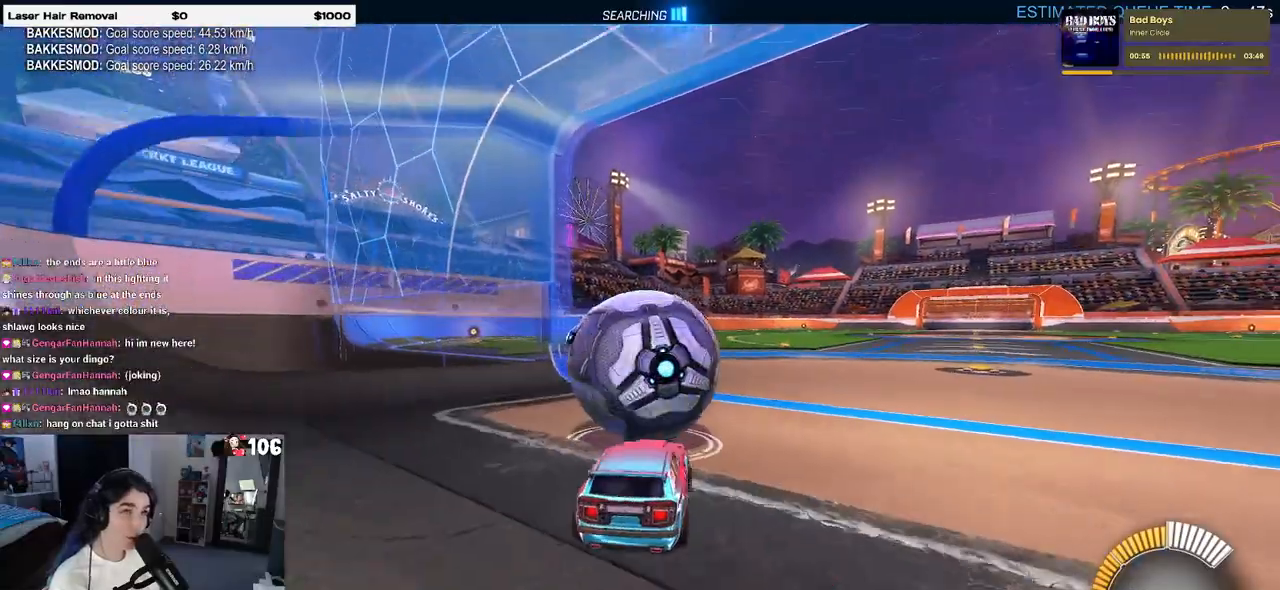
{"buttons": ["R2"], "left_stick": "center", "right_stick": "center", "events": [[17, "left_stick", "left"], [117, "left_stick", "center"], [400, "left_stick", "left"], [483, "left_stick", "center"]]}
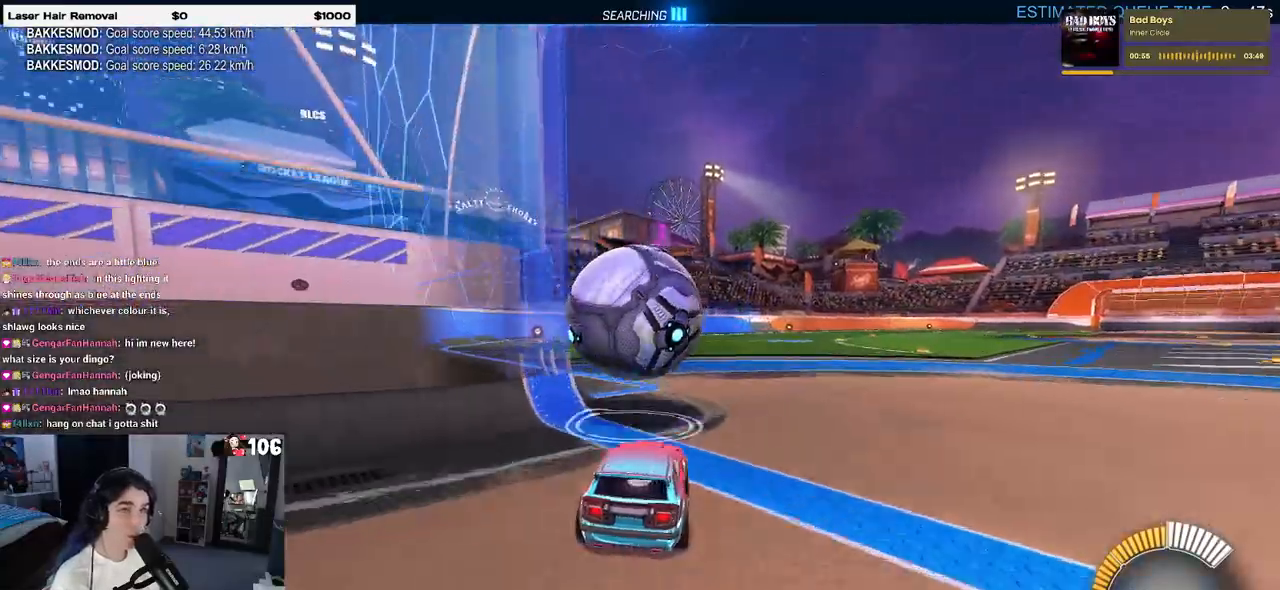
{"buttons": ["CROSS", "SQUARE", "R1", "R2"], "left_stick": "down", "right_stick": "center", "events": [[33, "R1", "down"], [33, "left_stick", "right"], [167, "left_stick", "center"], [233, "left_stick", "left"], [250, "CROSS", "down"], [283, "left_stick", "up-left"], [350, "CROSS", "up"], [433, "CROSS", "down"], [500, "SQUARE", "down"], [500, "left_stick", "down"]]}
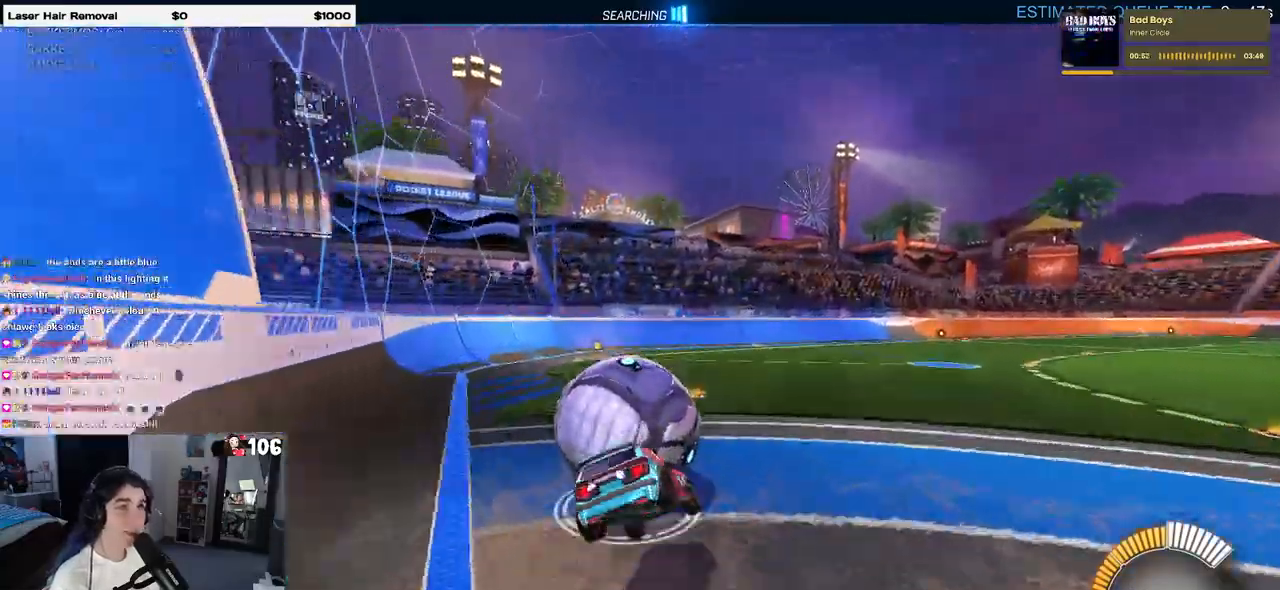
{"buttons": ["SQUARE", "R2"], "left_stick": "down-left", "right_stick": "center", "events": [[17, "CROSS", "up"], [167, "R1", "up"], [283, "left_stick", "down-left"]]}
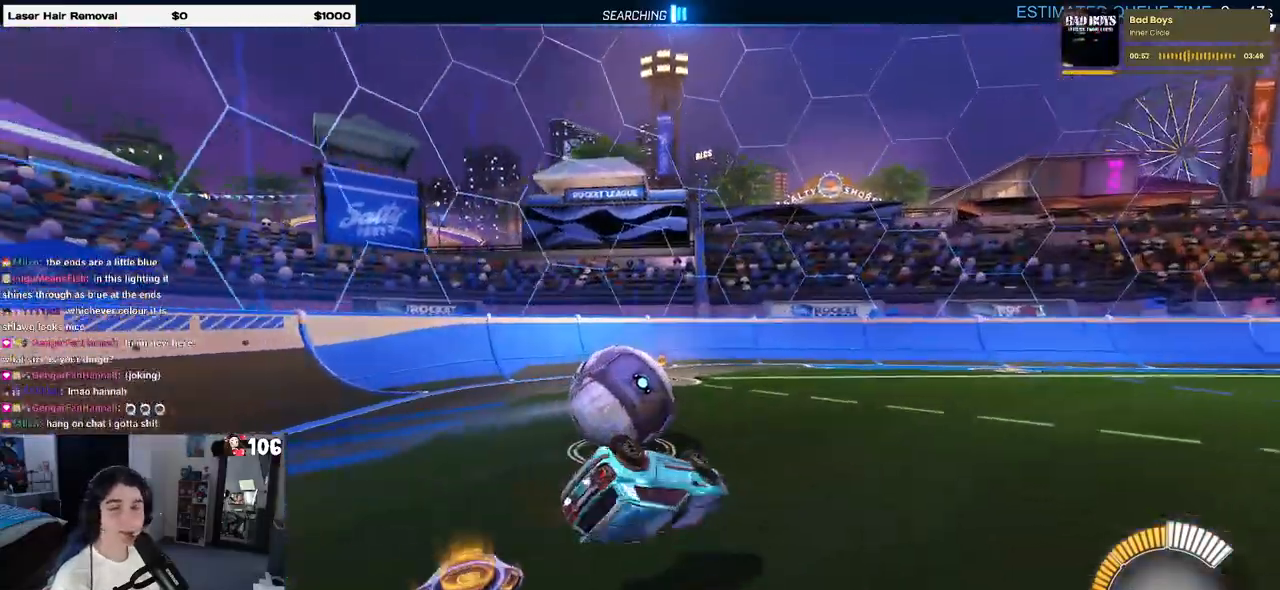
{"buttons": ["R2"], "left_stick": "center", "right_stick": "center", "events": [[267, "SQUARE", "up"], [333, "left_stick", "down-right"], [467, "left_stick", "center"]]}
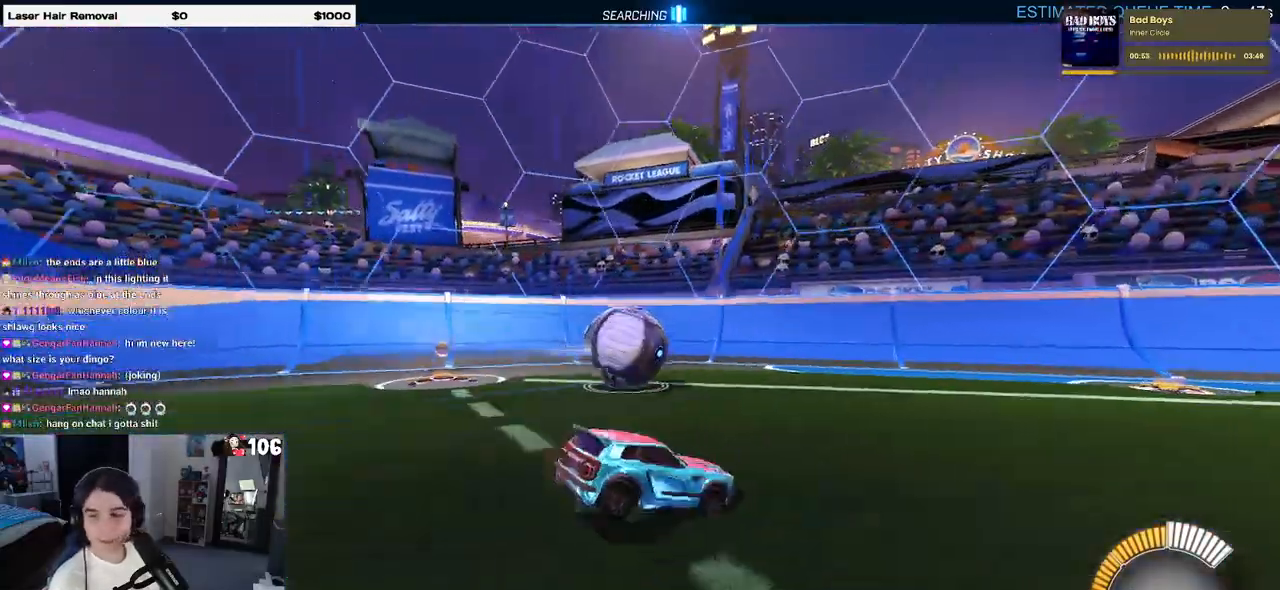
{"buttons": ["R2"], "left_stick": "center", "right_stick": "center", "events": [[267, "left_stick", "left"], [433, "left_stick", "center"]]}
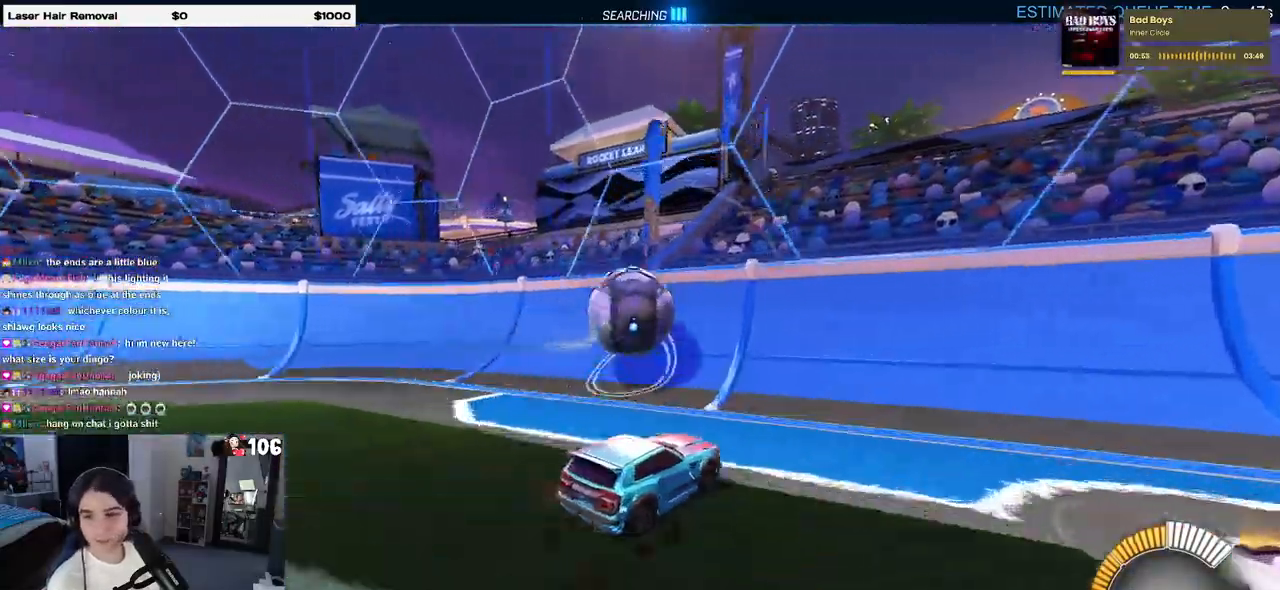
{"buttons": ["R2"], "left_stick": "left", "right_stick": "center", "events": [[117, "L2", "down"], [117, "R2", "up"], [283, "L2", "up"], [283, "R2", "down"], [367, "left_stick", "left"]]}
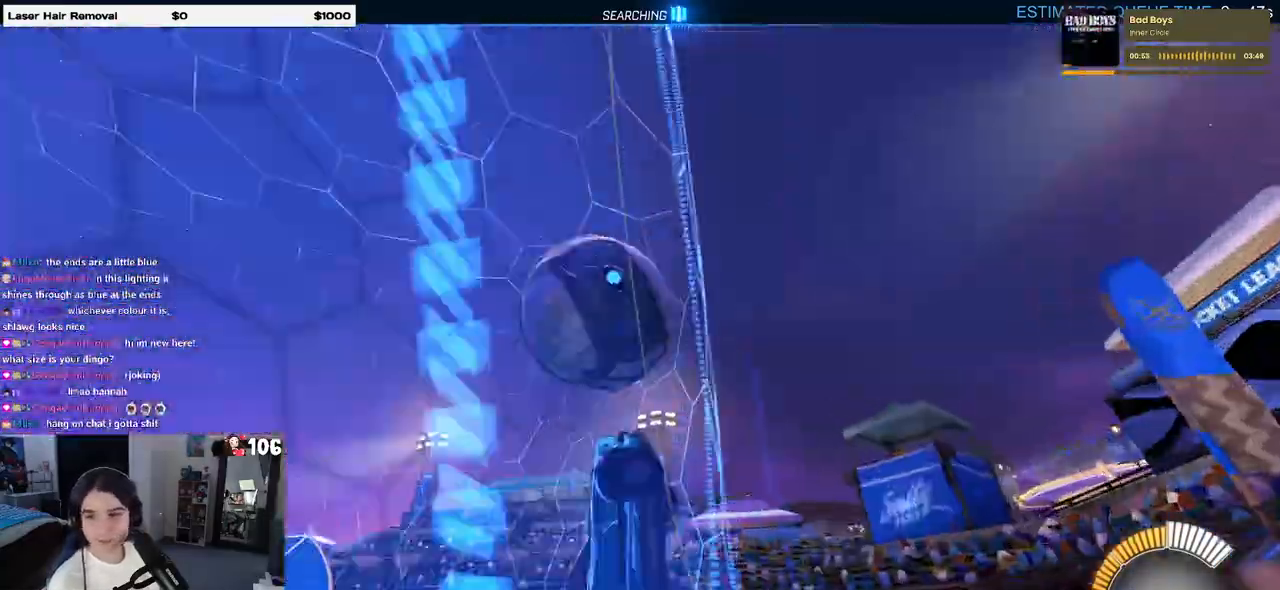
{"buttons": ["R2"], "left_stick": "right", "right_stick": "center", "events": [[33, "left_stick", "center"], [350, "left_stick", "right"]]}
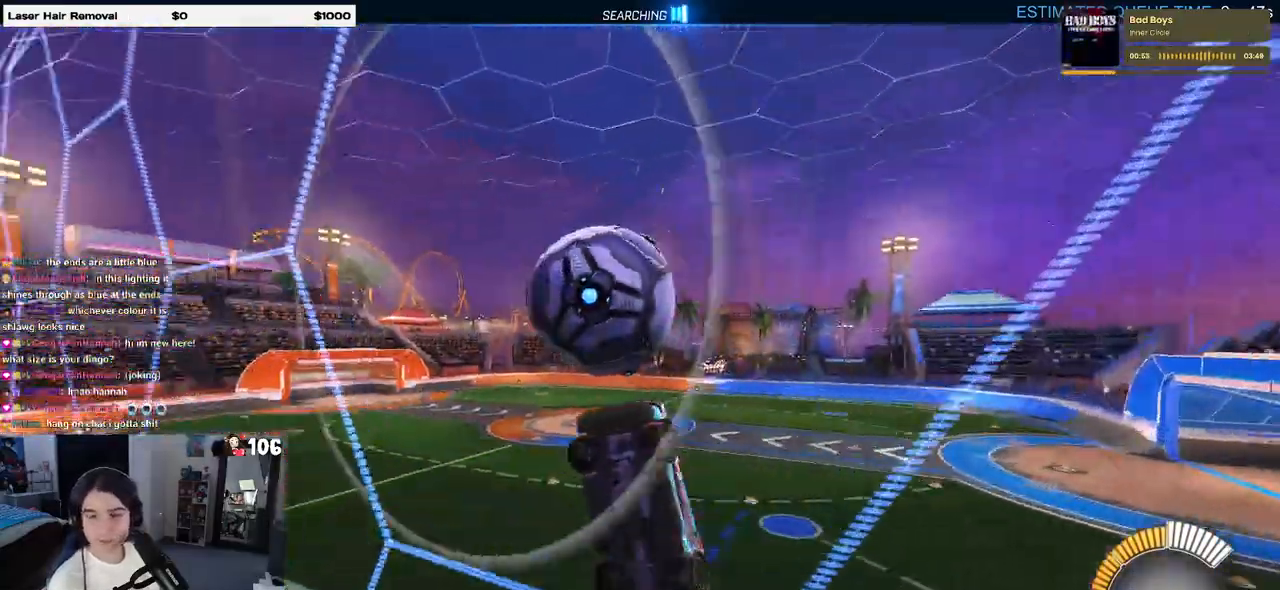
{"buttons": ["R2"], "left_stick": "left", "right_stick": "center", "events": [[33, "SQUARE", "down"], [183, "SQUARE", "up"], [350, "left_stick", "center"], [417, "left_stick", "left"]]}
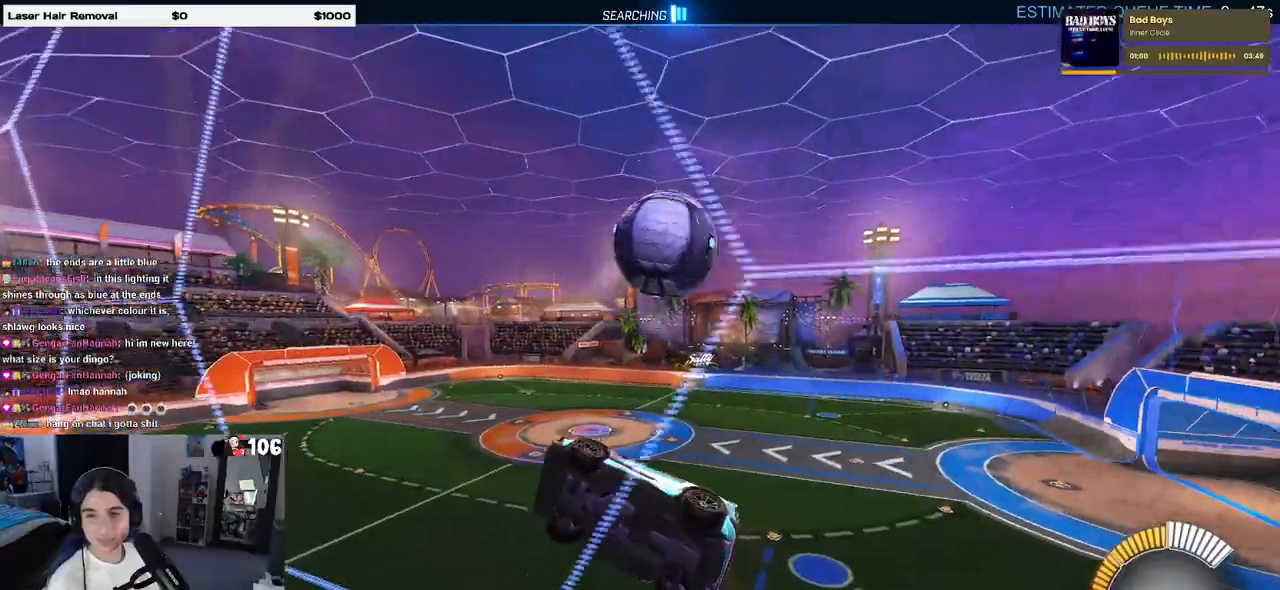
{"buttons": ["L1", "R2"], "left_stick": "down-right", "right_stick": "center", "events": [[117, "left_stick", "center"], [250, "CROSS", "down"], [283, "left_stick", "down-right"], [317, "L1", "down"], [450, "CROSS", "up"]]}
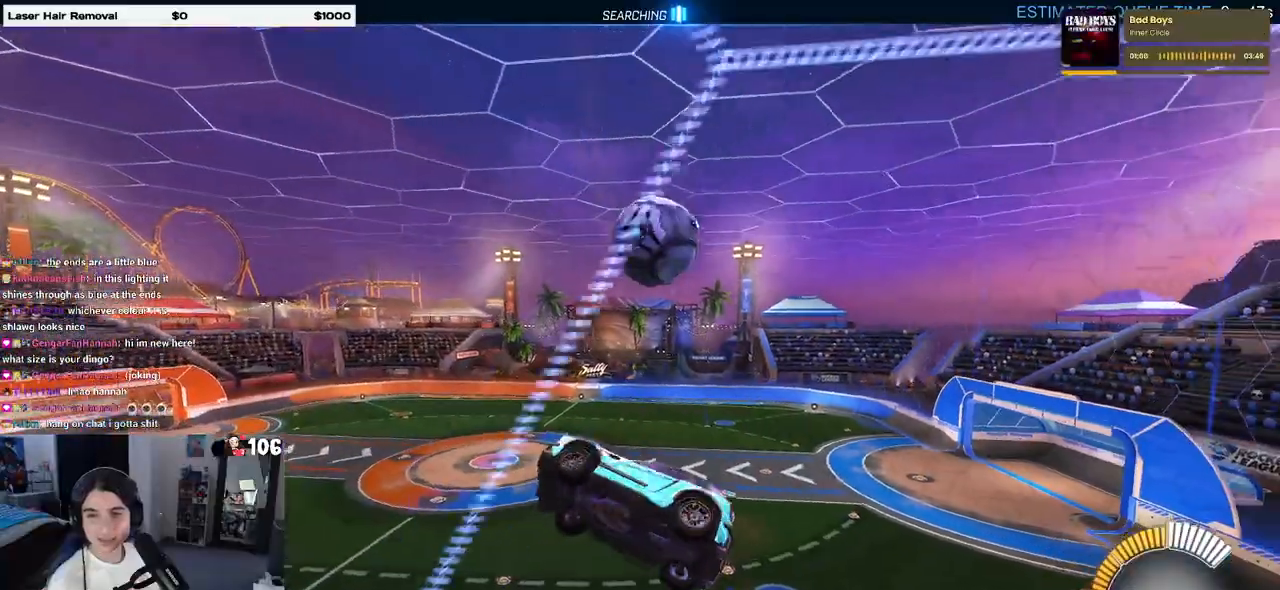
{"buttons": ["L1", "R1", "R2"], "left_stick": "up-left", "right_stick": "center", "events": [[100, "left_stick", "right"], [300, "left_stick", "up"], [400, "R1", "down"], [400, "left_stick", "up-left"]]}
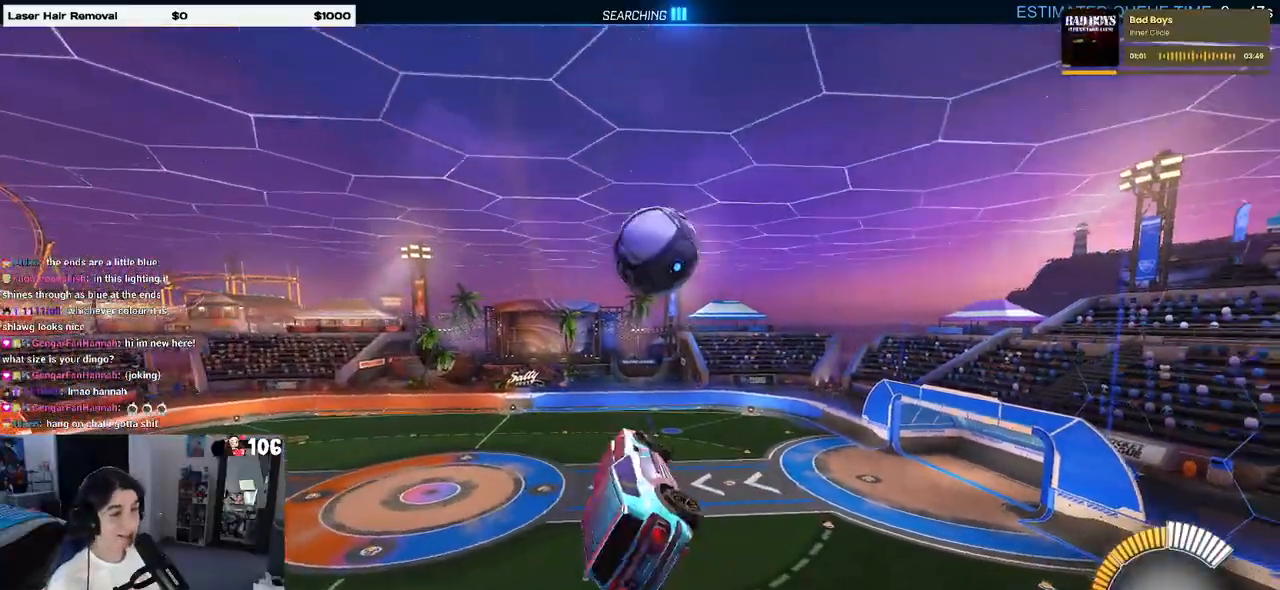
{"buttons": ["R1", "R2"], "left_stick": "down-right", "right_stick": "center", "events": [[17, "left_stick", "left"], [67, "L1", "up"], [133, "left_stick", "up-right"], [200, "CROSS", "down"], [300, "CROSS", "up"], [300, "left_stick", "down-right"]]}
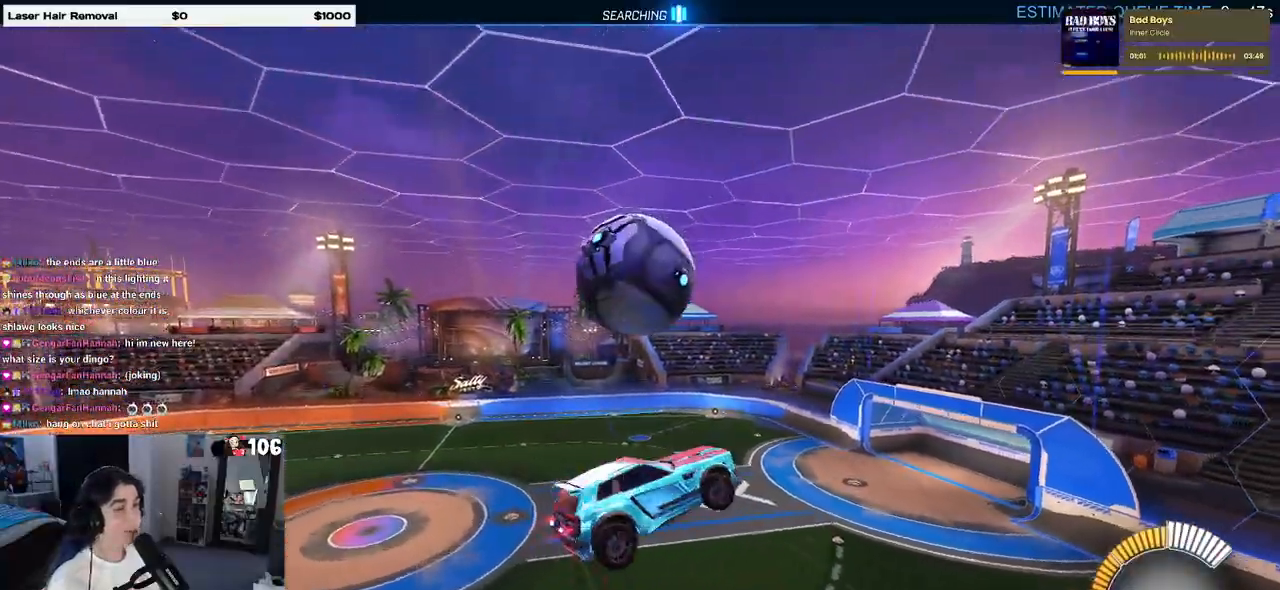
{"buttons": ["R2"], "left_stick": "down-right", "right_stick": "center", "events": [[183, "R1", "up"]]}
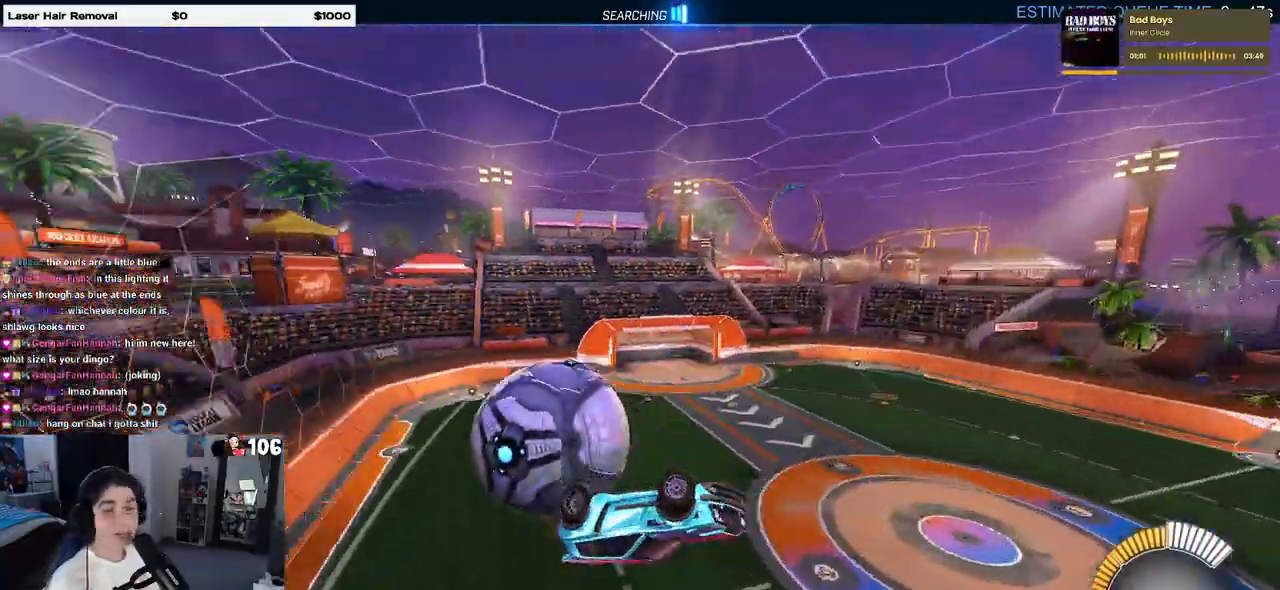
{"buttons": ["SQUARE", "R2"], "left_stick": "down-right", "right_stick": "center", "events": [[250, "SQUARE", "down"]]}
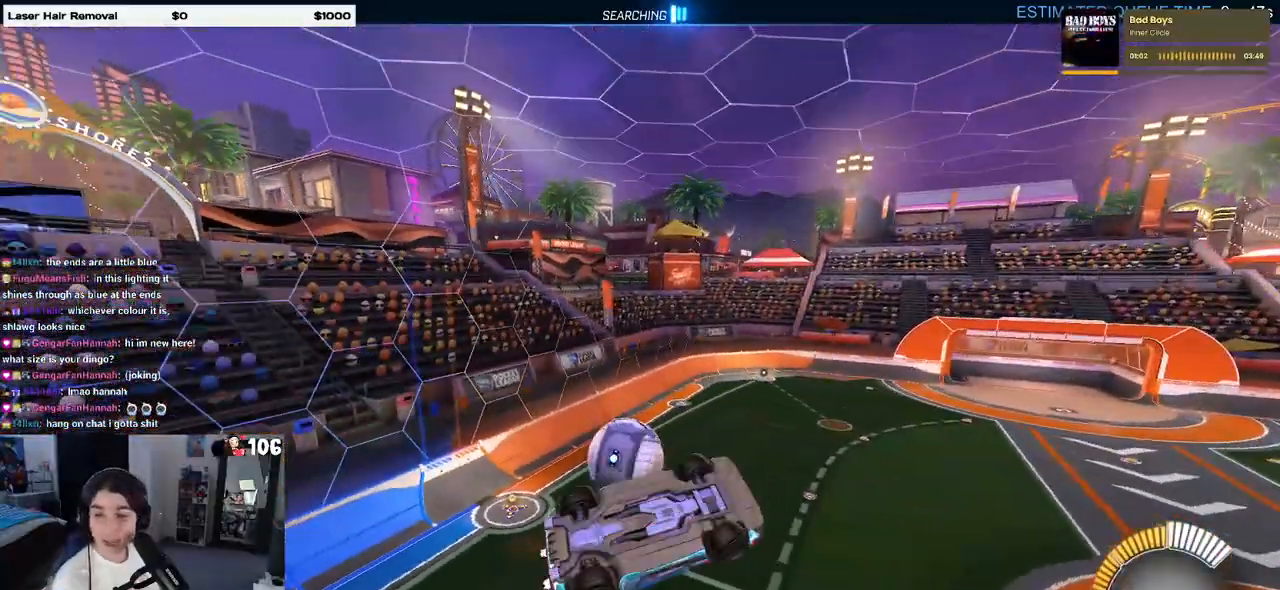
{"buttons": ["SQUARE", "R2"], "left_stick": "left", "right_stick": "center", "events": [[100, "left_stick", "right"], [317, "SQUARE", "up"], [350, "left_stick", "center"], [450, "left_stick", "left"], [500, "SQUARE", "down"]]}
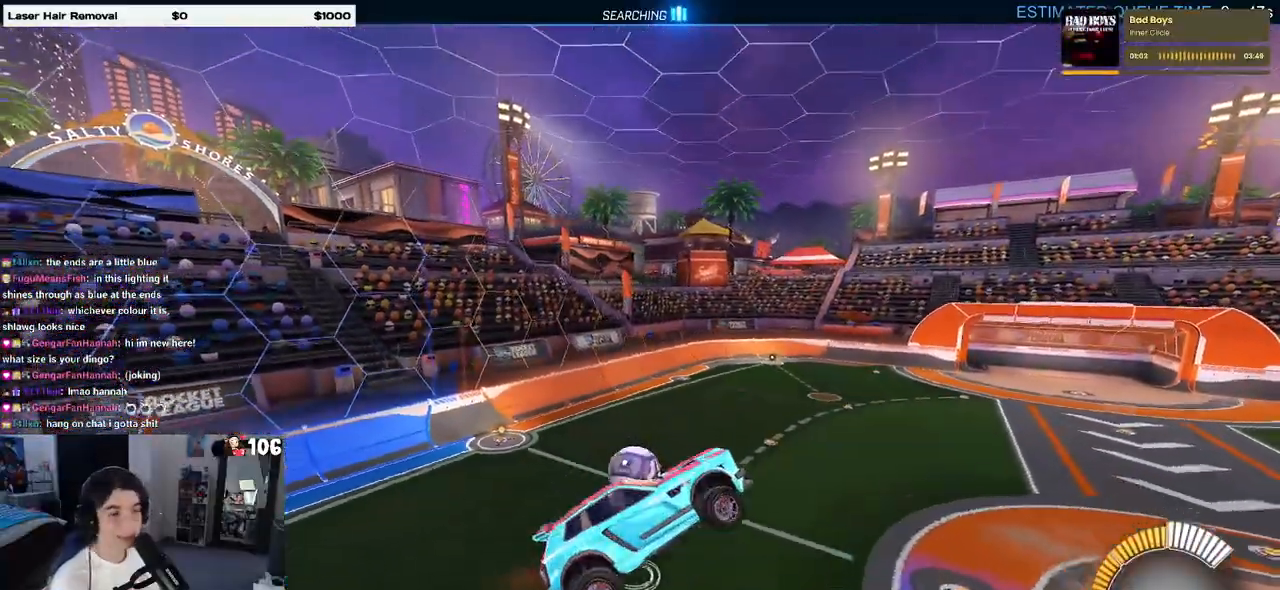
{"buttons": ["SQUARE", "R2"], "left_stick": "right", "right_stick": "center", "events": [[217, "SQUARE", "up"], [217, "left_stick", "center"], [283, "left_stick", "right"], [333, "SQUARE", "down"]]}
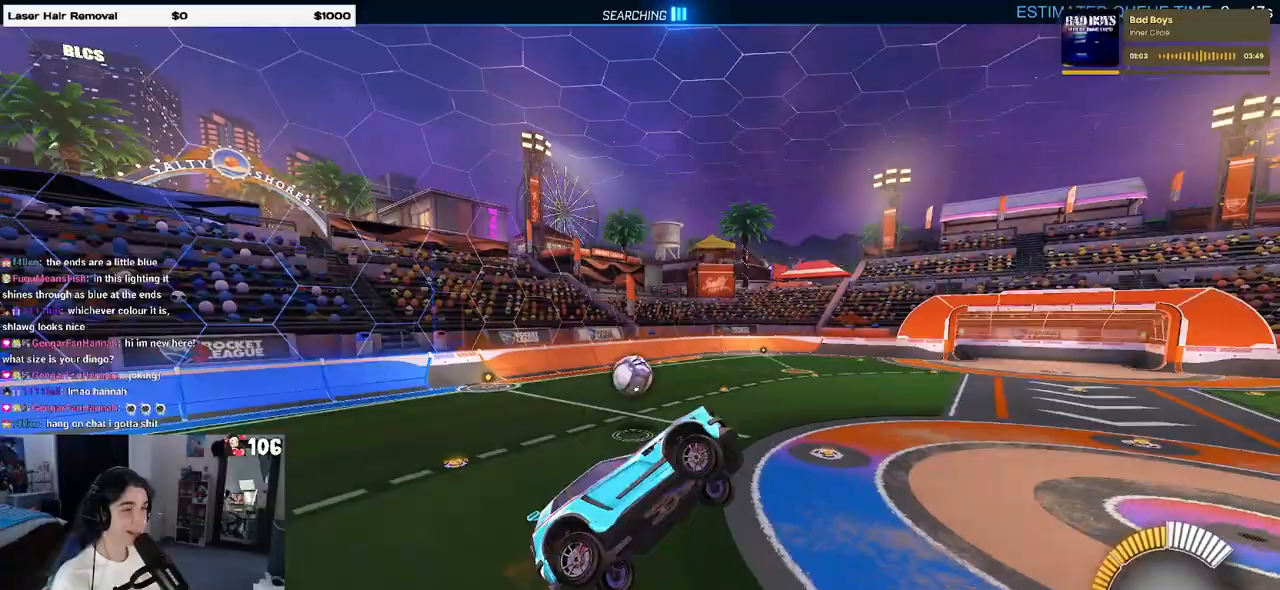
{"buttons": [], "left_stick": "center", "right_stick": "center", "events": [[17, "SQUARE", "up"], [83, "left_stick", "center"], [117, "R2", "up"]]}
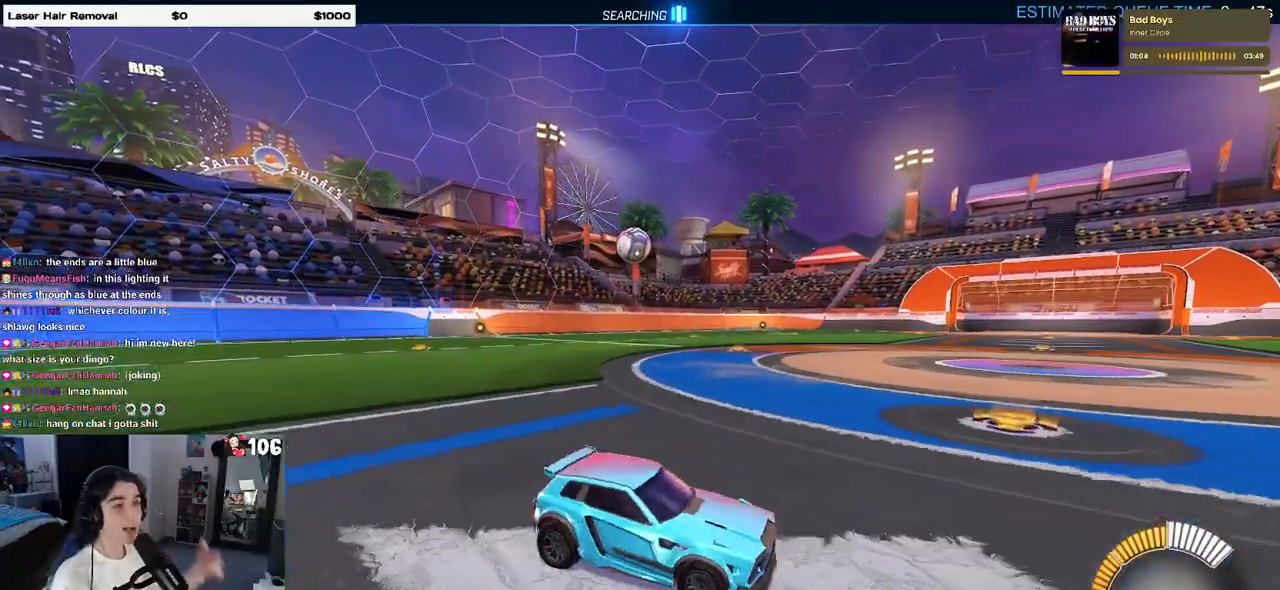
{"buttons": [], "left_stick": "center", "right_stick": "center", "events": []}
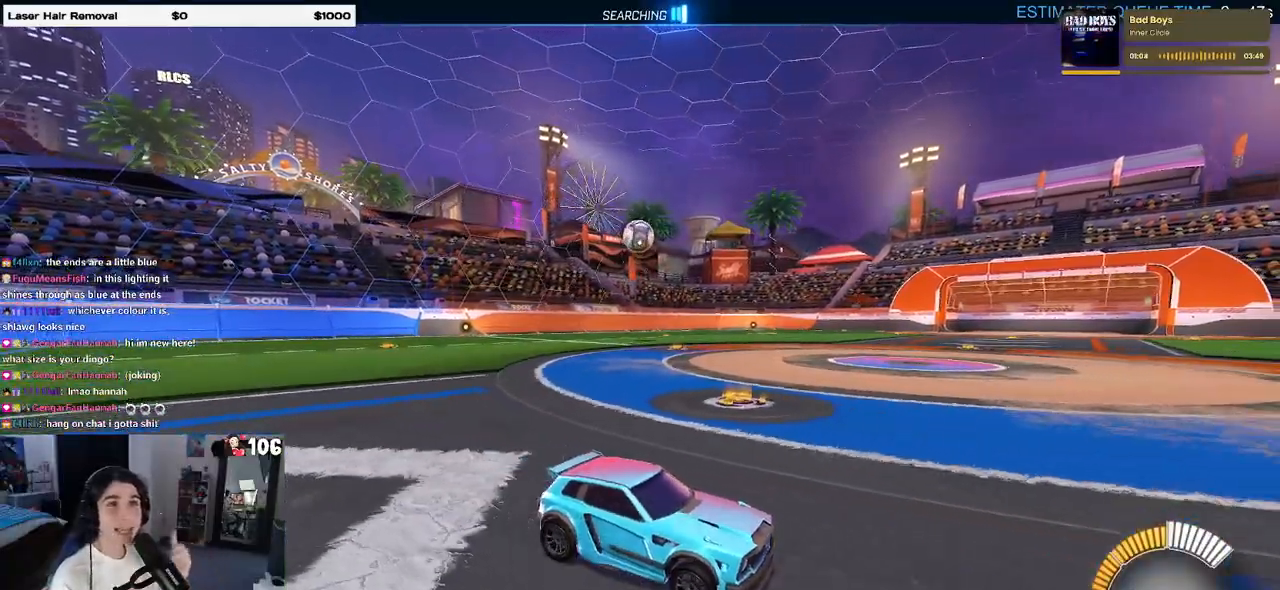
{"buttons": [], "left_stick": "center", "right_stick": "center", "events": [[333, "L2", "down"], [483, "L2", "up"]]}
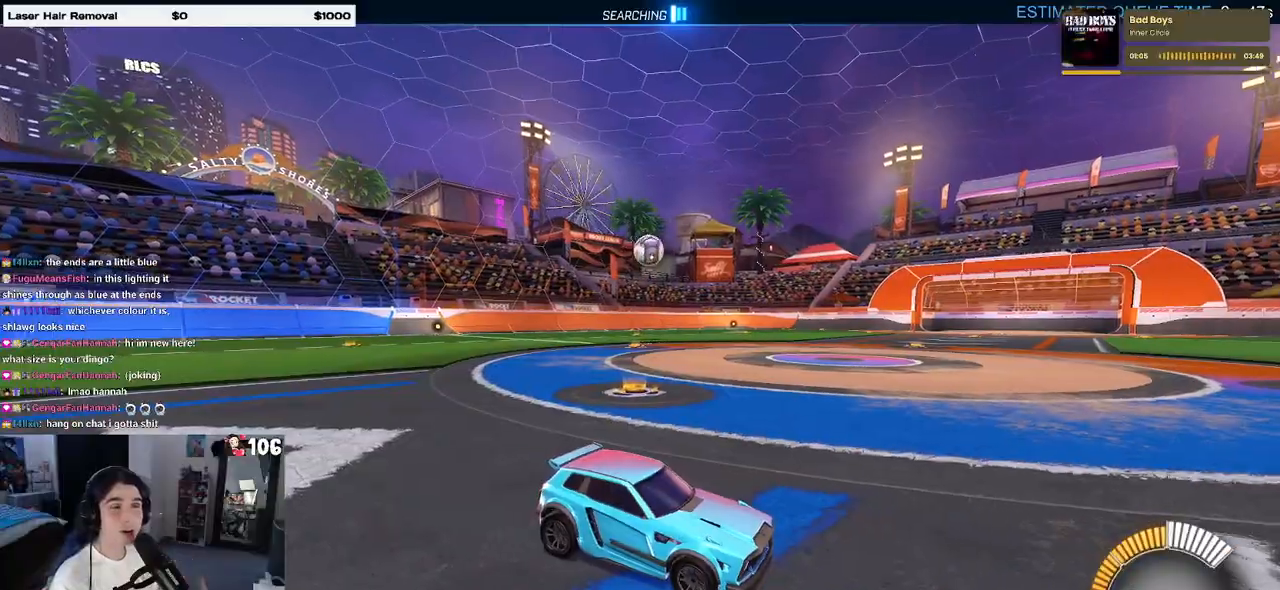
{"buttons": ["R2"], "left_stick": "center", "right_stick": "center", "events": [[467, "R2", "down"]]}
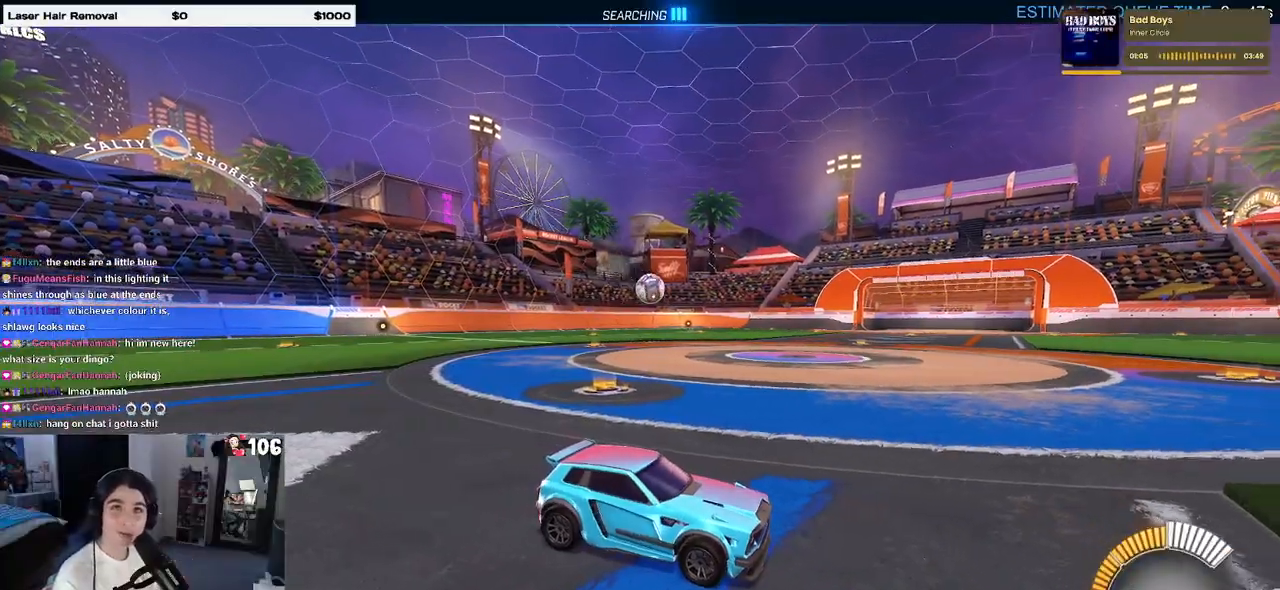
{"buttons": ["R2"], "left_stick": "left", "right_stick": "center", "events": [[350, "left_stick", "left"]]}
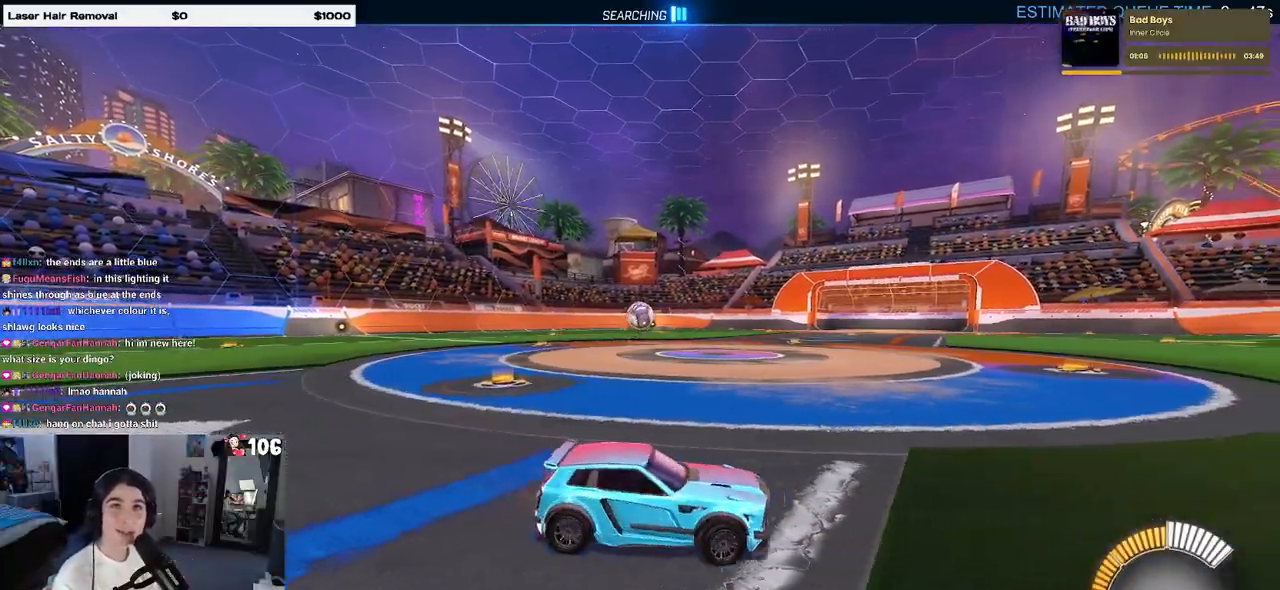
{"buttons": ["R2"], "left_stick": "center", "right_stick": "center", "events": [[183, "left_stick", "center"]]}
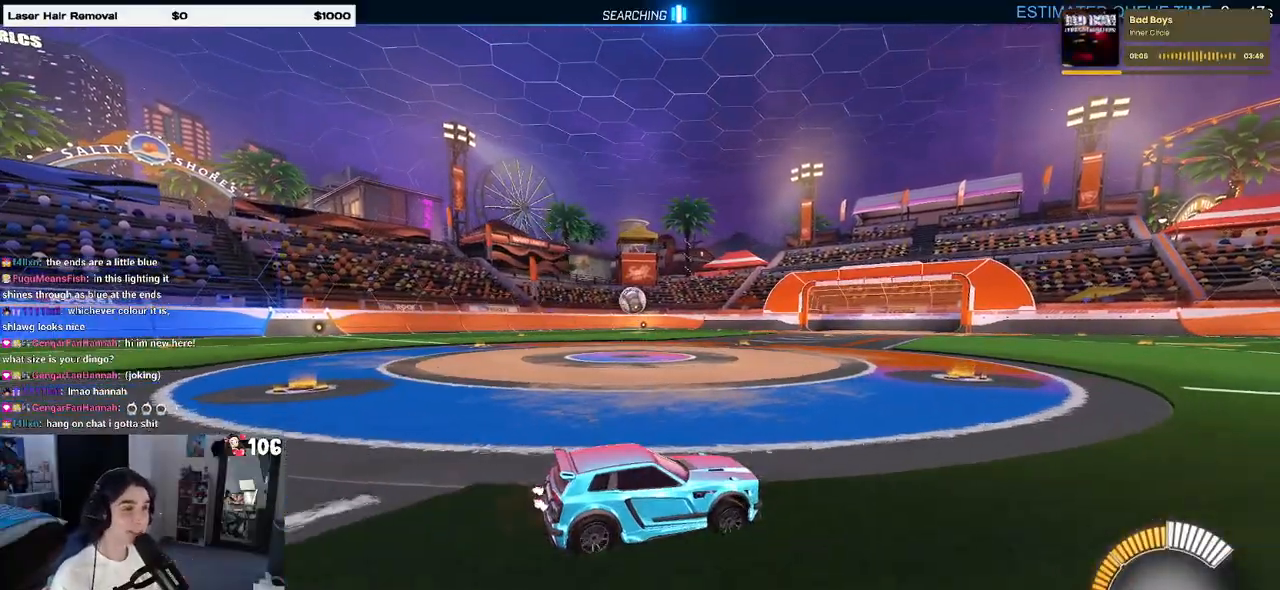
{"buttons": ["R1", "R2"], "left_stick": "left", "right_stick": "center", "events": [[400, "left_stick", "left"], [450, "R1", "down"]]}